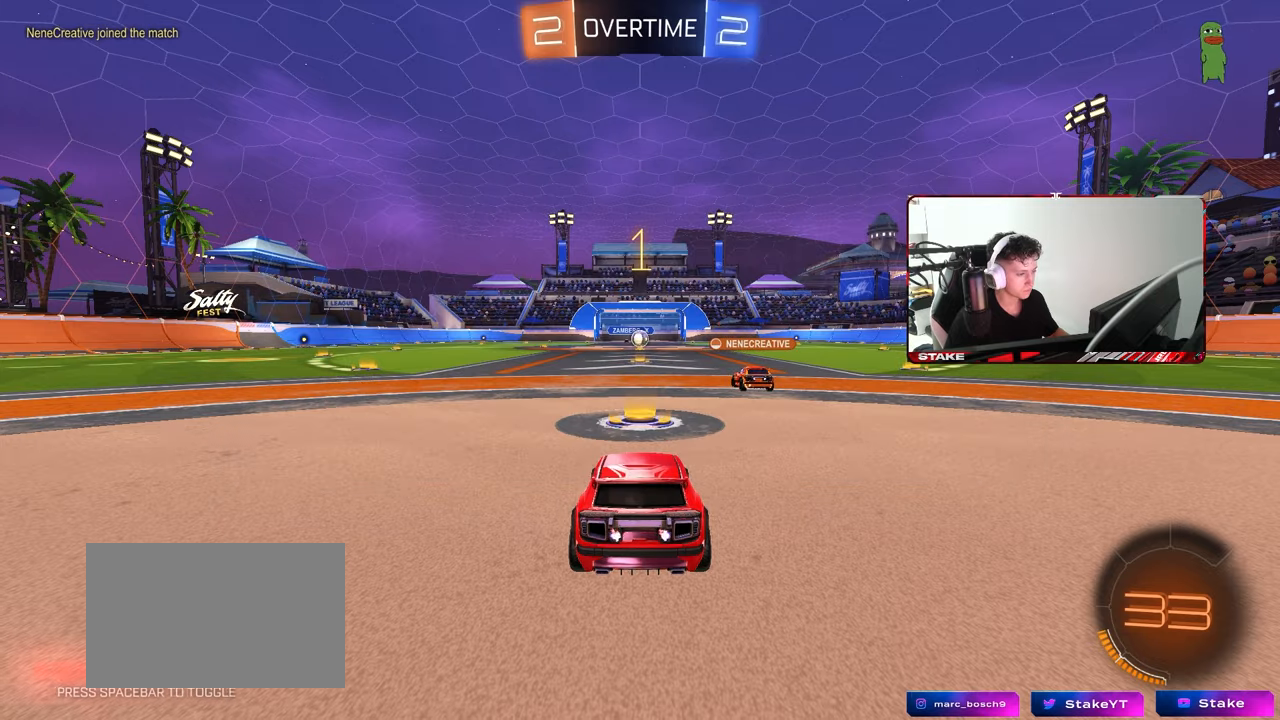
Gameplay with keyboard and mouse; each line is a JSON object with the keys and mouse buttons held at the frame after it. "events" lists presses ("down") and releases ("up") of "1", "2", "3", "4", "5", "a", "alt", "c", "caps_lock", "ctrl", "d", "e", "f", "g", "q", "r", "s", "shift", "space", "t", "tab", "v", "w", "x", "z", "mouse_left", "mouse_wheel" and "mouse_right" between this image and that frame as [ms after this image, input, new state], when the widget could be followed in between. "mouse_left", "mouse_wheel", "mouse_right" = the "left", "wheel", "right" buttons of the "mouse" list. No other keys are recorded. "wheel" means that the mouse wheel is clicked or scrolled. "mouse_move" is the direction in which the mouse moves at that frame (one of eight, or "still"), when it could be read.
{"keys": [], "mouse": [], "mouse_move": "still", "events": [[67, "space", "up"], [117, "mouse_right", "down"], [167, "mouse_right", "up"], [200, "w", "up"]]}
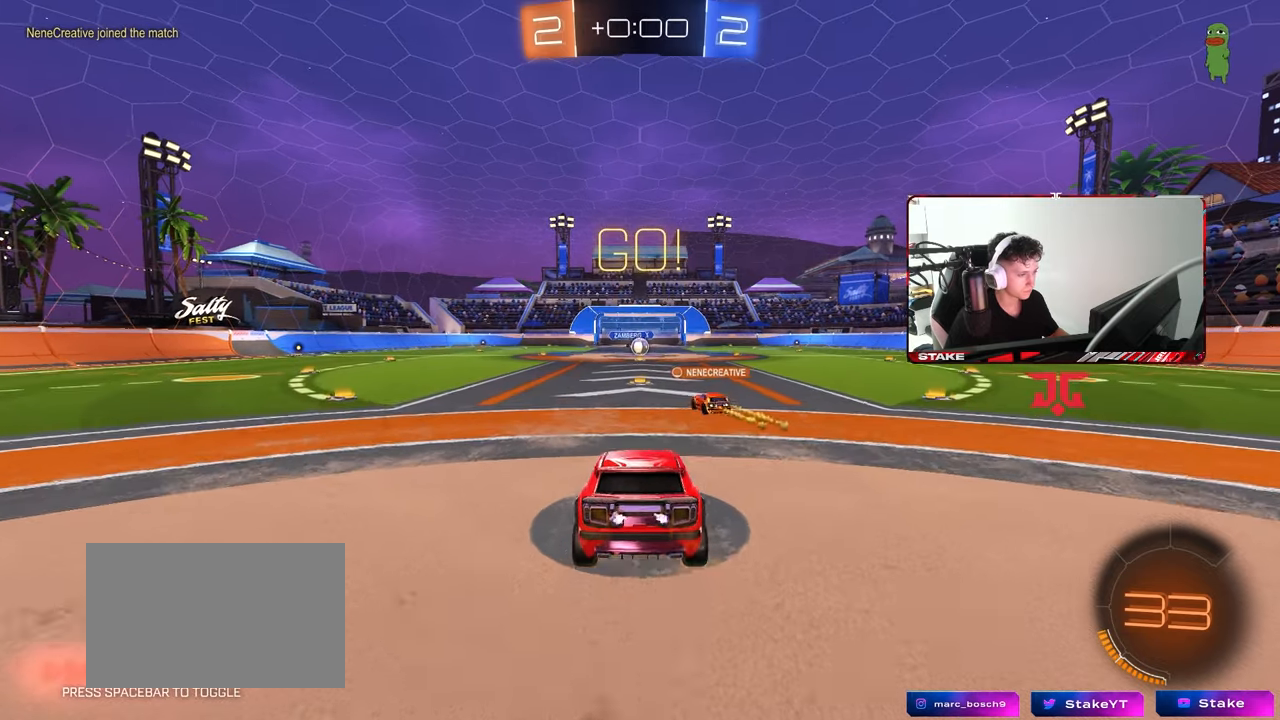
{"keys": [], "mouse": [], "mouse_move": "still", "events": [[167, "s", "down"], [367, "d", "down"], [367, "s", "up"], [417, "d", "up"]]}
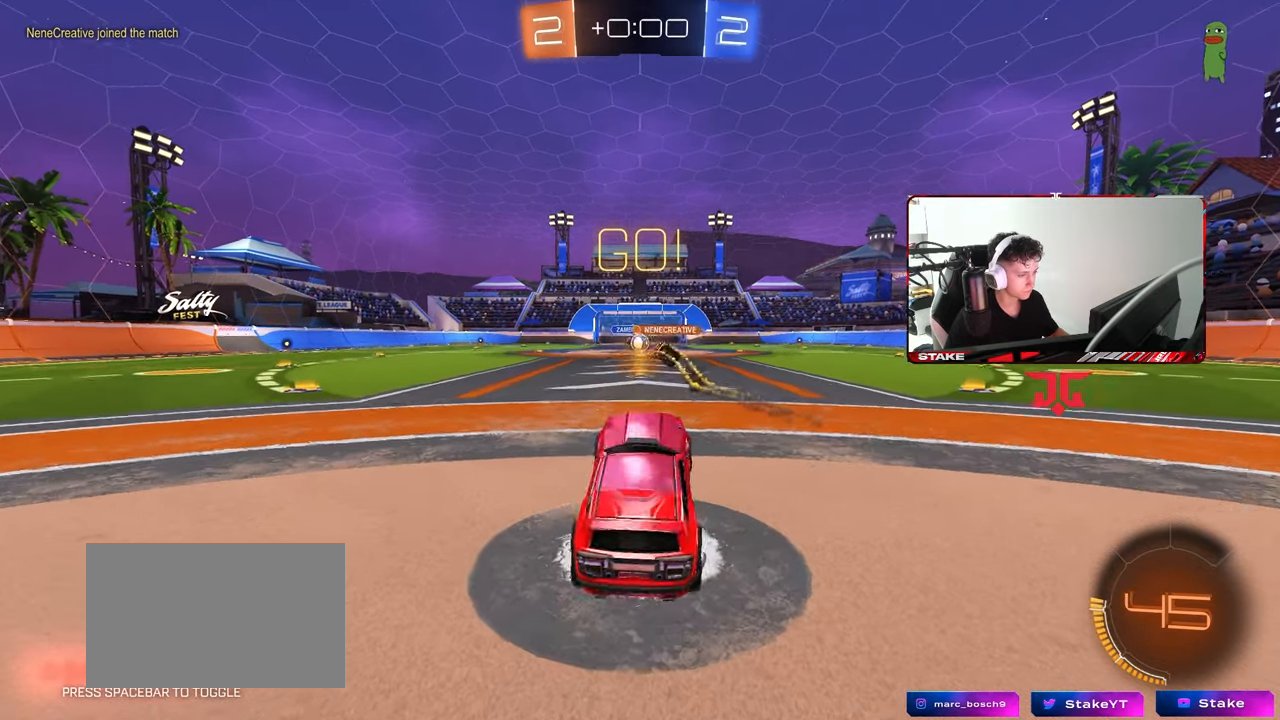
{"keys": ["w"], "mouse": [], "mouse_move": "still", "events": [[50, "w", "down"], [100, "mouse_right", "down"], [233, "mouse_right", "up"], [283, "a", "down"], [333, "a", "up"]]}
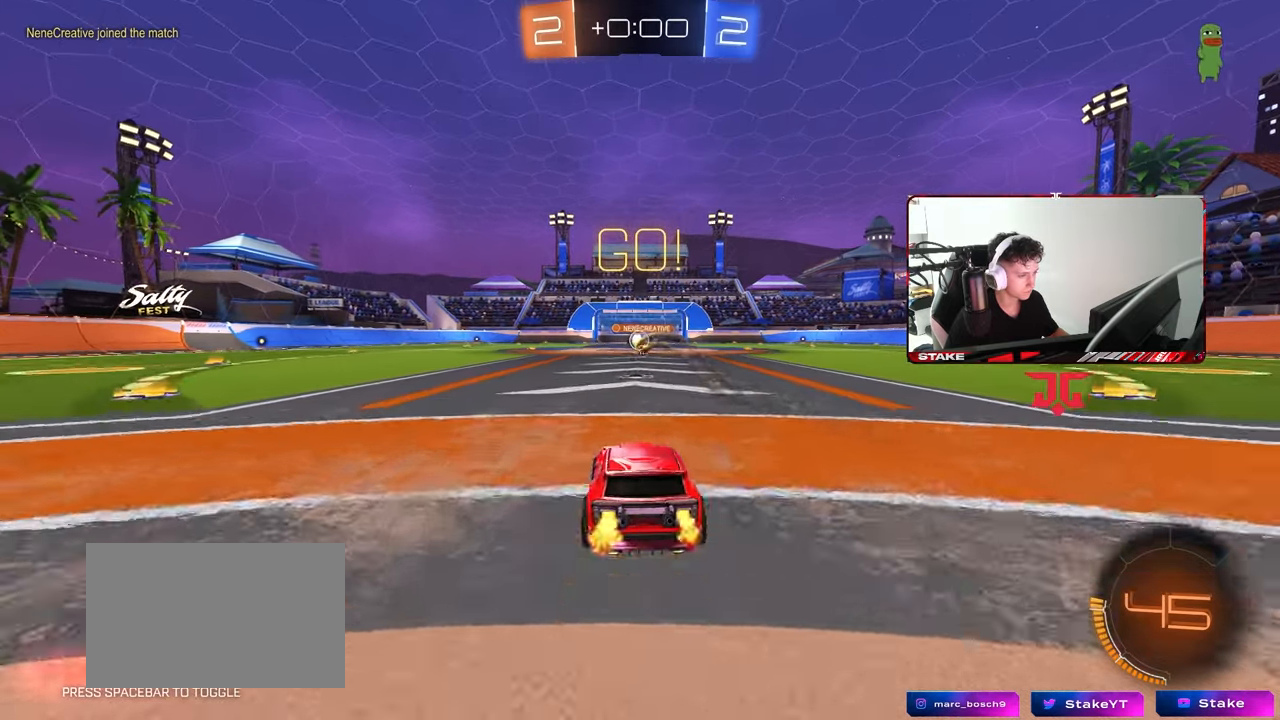
{"keys": ["d", "w"], "mouse": [], "mouse_move": "still", "events": [[17, "d", "down"], [67, "d", "up"], [483, "d", "down"]]}
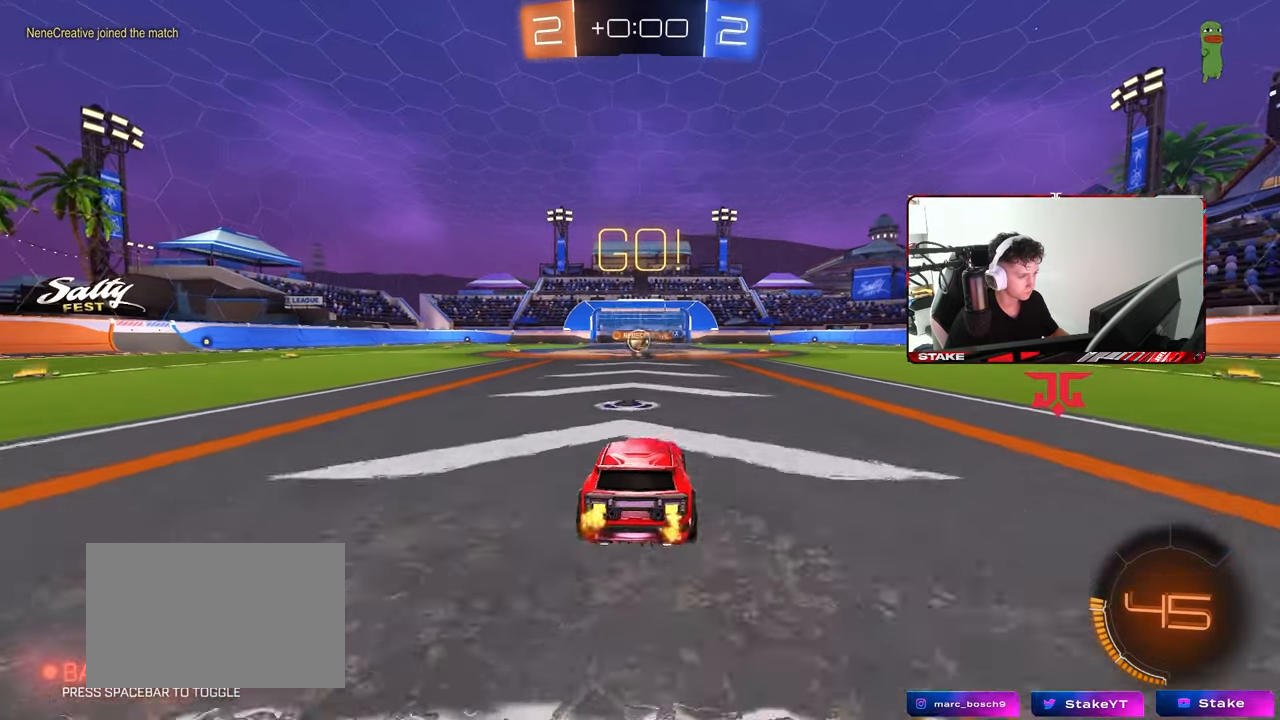
{"keys": ["a", "w"], "mouse": [], "mouse_move": "still", "events": [[83, "d", "up"], [217, "a", "down"], [267, "shift", "down"], [367, "shift", "up"]]}
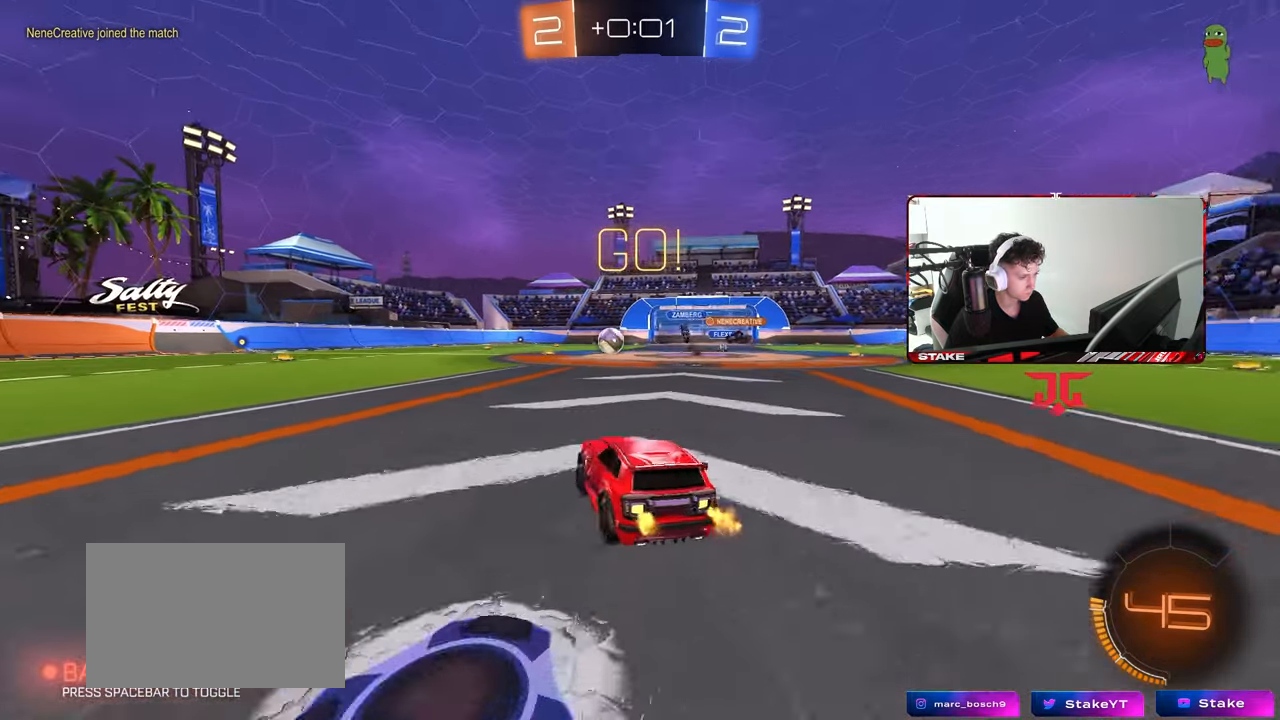
{"keys": ["a", "s", "shift"], "mouse": ["left"], "mouse_move": "still", "events": [[50, "mouse_left", "down"], [200, "a", "up"], [200, "d", "down"], [233, "mouse_right", "down"], [283, "a", "down"], [283, "d", "up"], [283, "shift", "down"], [383, "s", "down"], [383, "w", "up"], [467, "mouse_right", "up"]]}
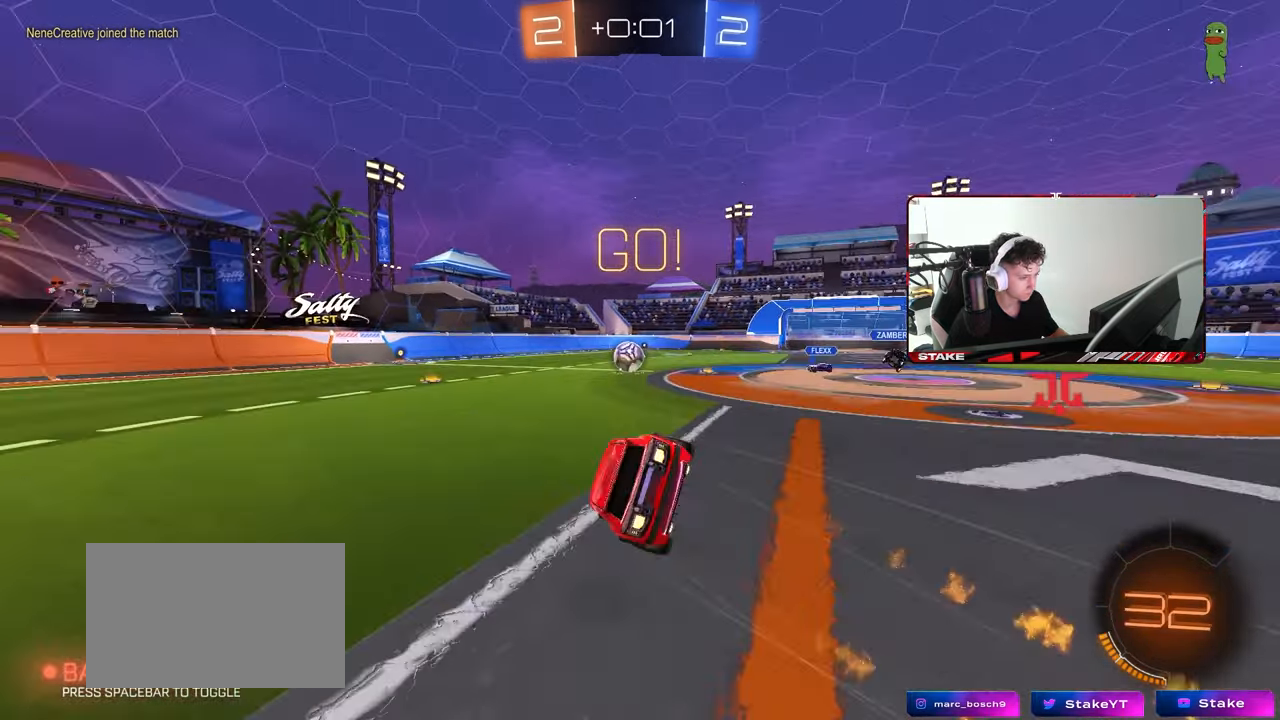
{"keys": ["a", "s", "shift"], "mouse": [], "mouse_move": "still", "events": [[117, "mouse_left", "up"], [300, "mouse_left", "down"], [300, "s", "up"], [350, "mouse_left", "up"], [400, "s", "down"]]}
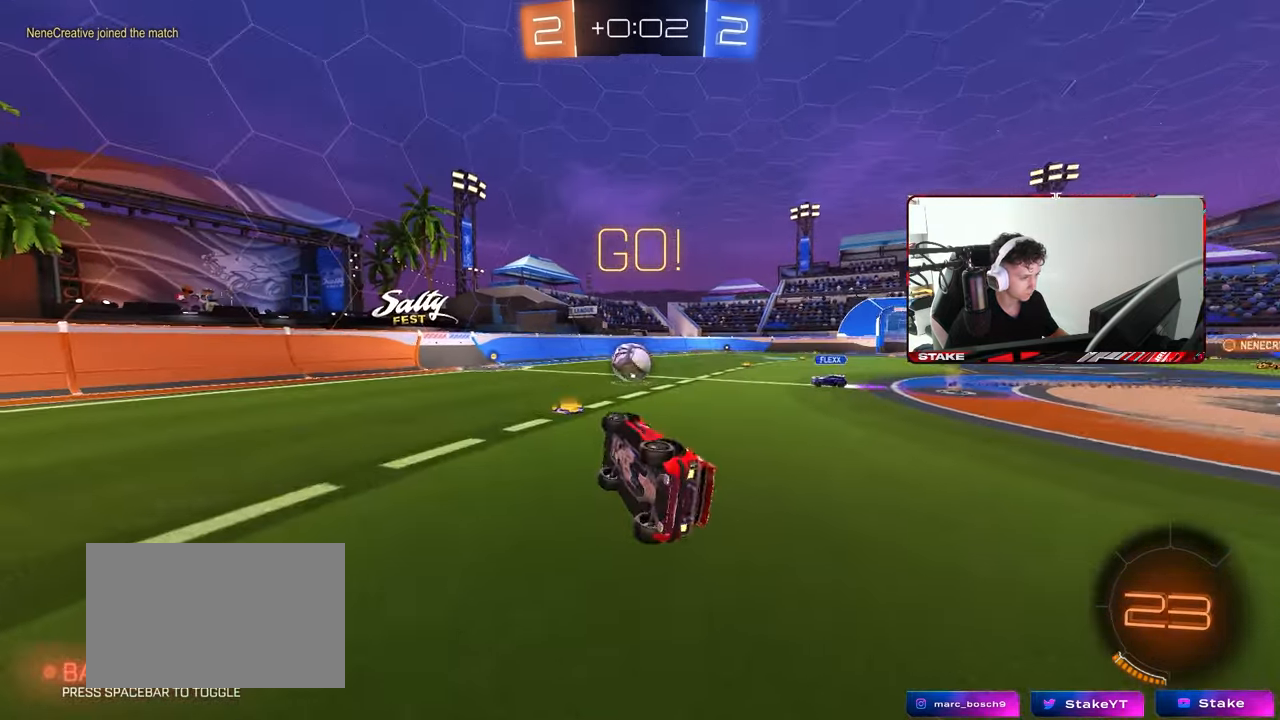
{"keys": ["w"], "mouse": ["left"], "mouse_move": "still", "events": [[83, "s", "up"], [133, "a", "up"], [133, "shift", "up"], [317, "a", "down"], [317, "w", "down"], [467, "mouse_left", "down"], [500, "a", "up"]]}
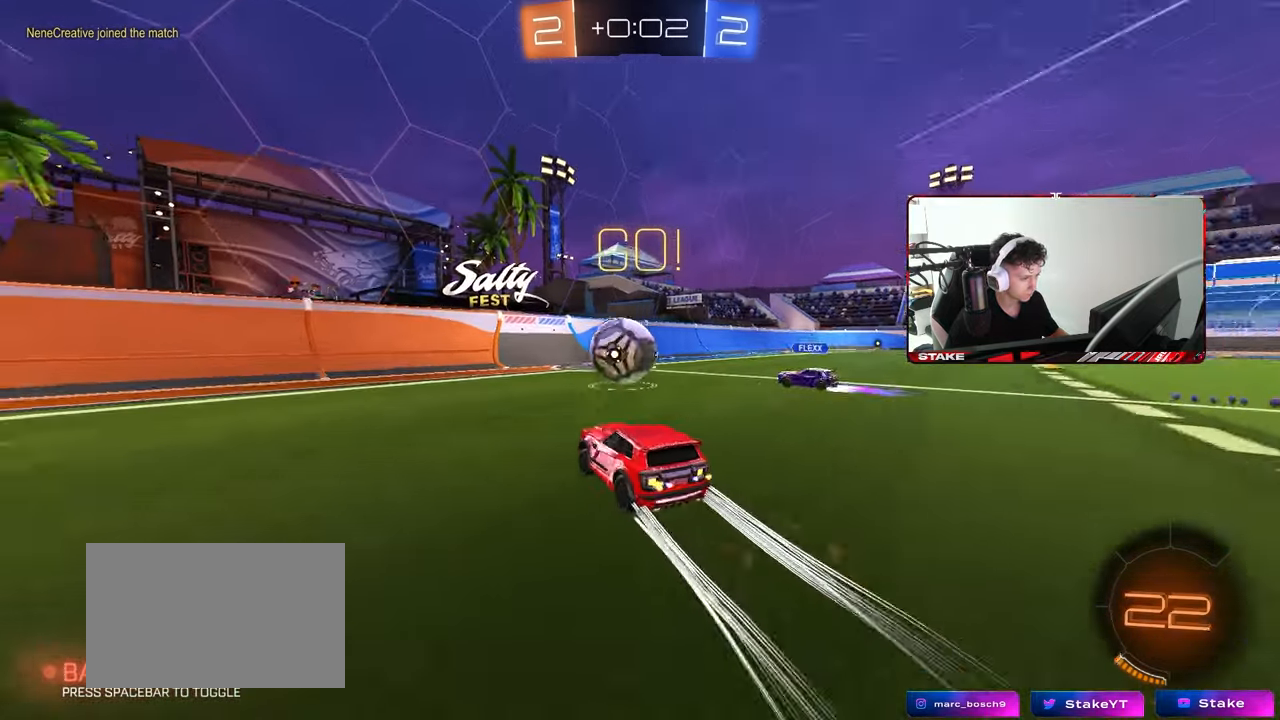
{"keys": ["a", "shift", "w"], "mouse": ["left"], "mouse_move": "still", "events": [[383, "a", "down"], [417, "shift", "down"]]}
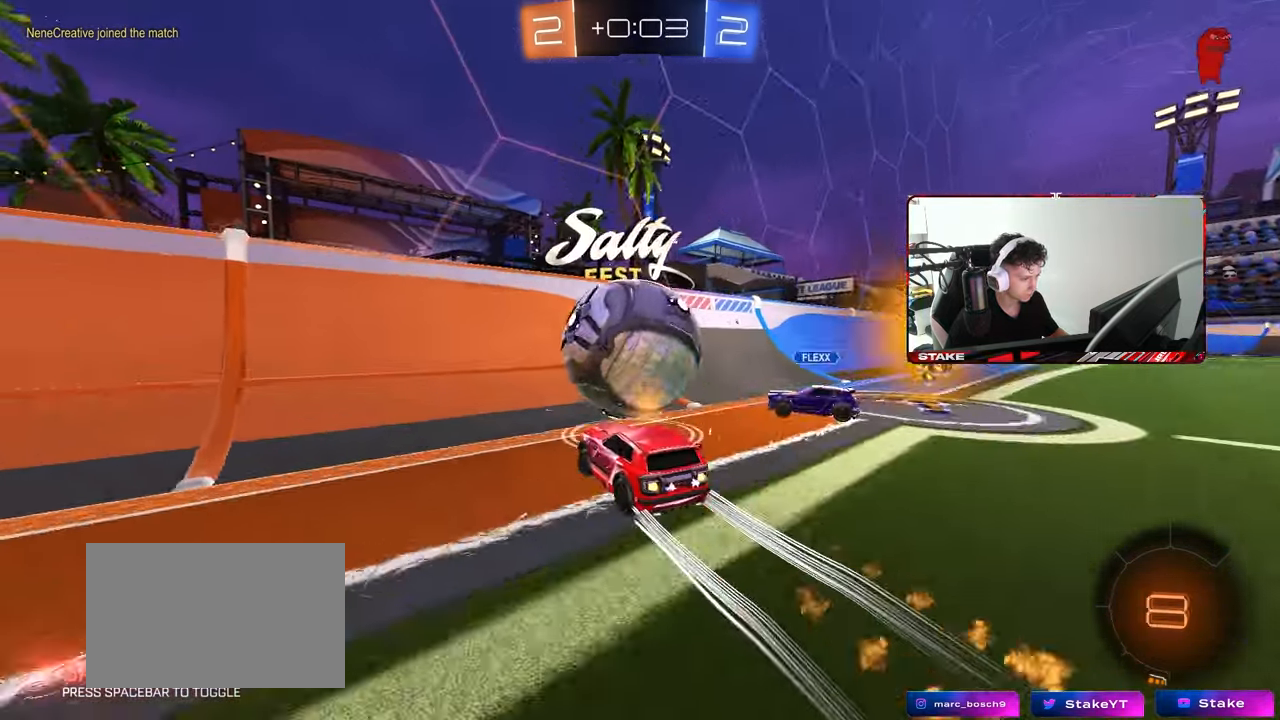
{"keys": ["a", "w"], "mouse": [], "mouse_move": "still", "events": [[17, "mouse_left", "up"], [67, "shift", "up"], [250, "shift", "down"], [300, "shift", "up"]]}
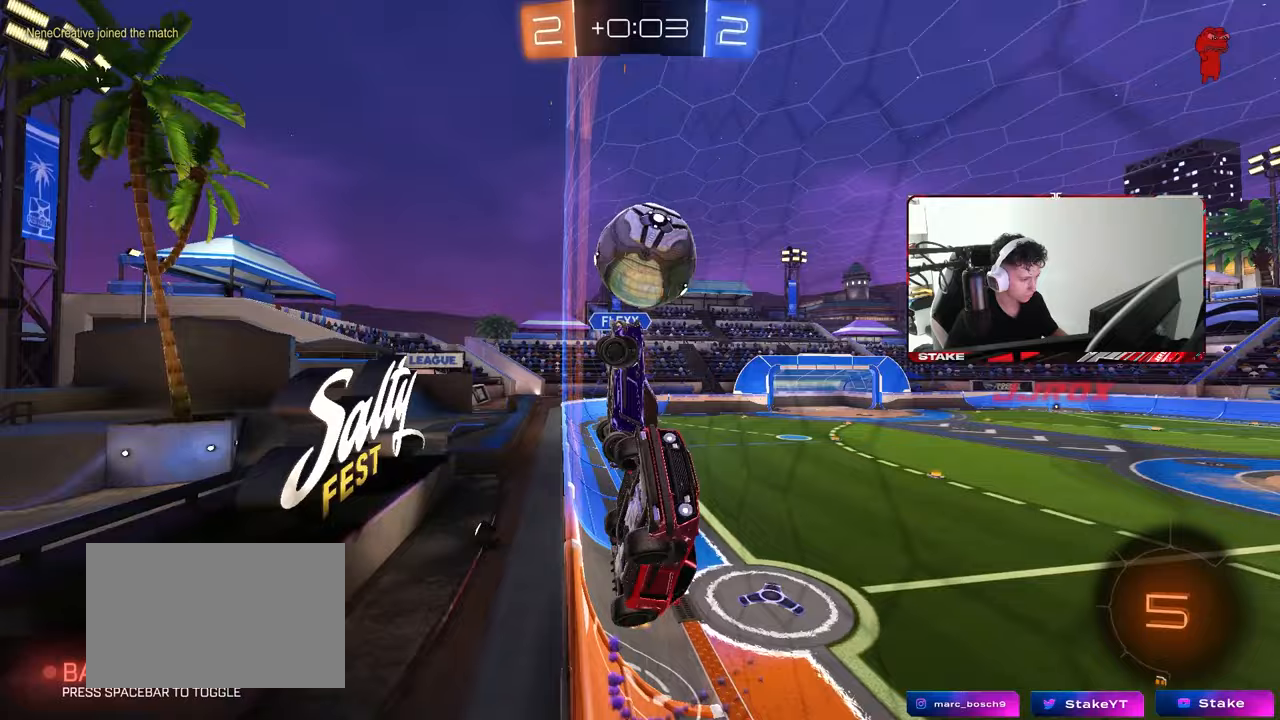
{"keys": ["space", "w"], "mouse": [], "mouse_move": "still", "events": [[450, "space", "down"], [500, "a", "up"]]}
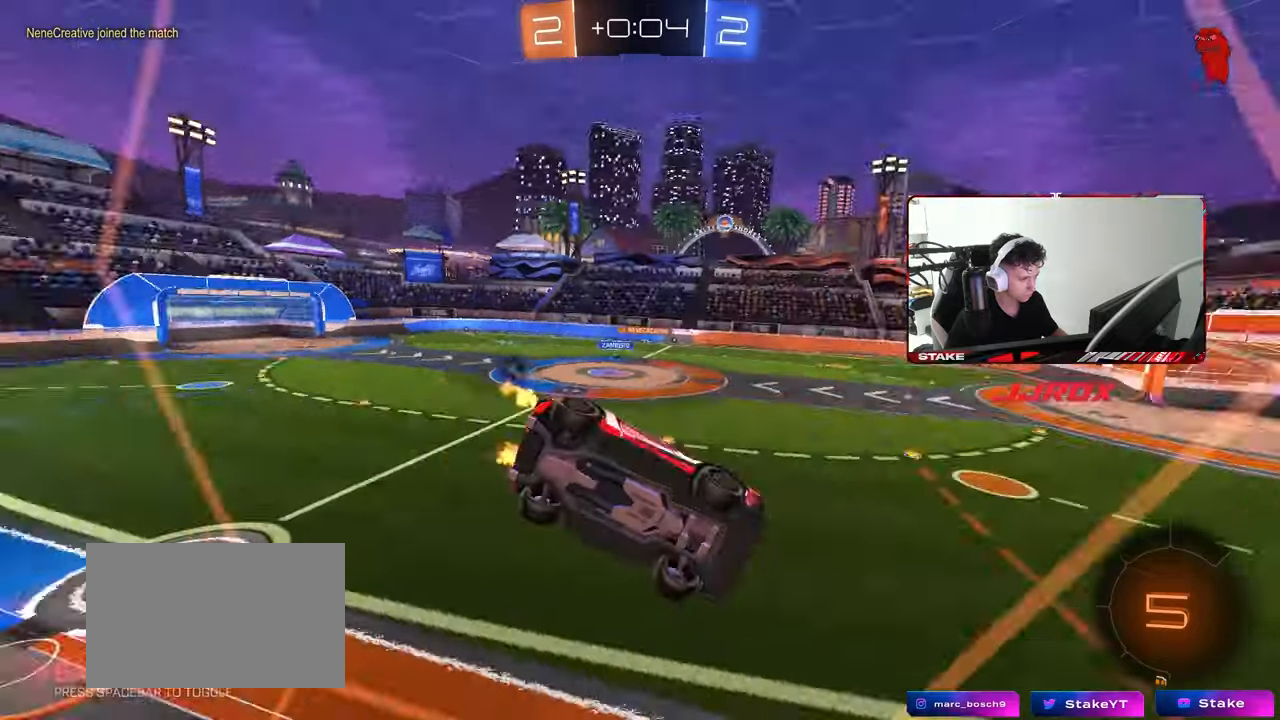
{"keys": [], "mouse": [], "mouse_move": "still", "events": [[50, "mouse_left", "down"], [50, "w", "up"], [100, "d", "down"], [100, "mouse_right", "down"], [100, "space", "up"], [150, "s", "down"], [150, "shift", "down"], [233, "mouse_right", "up"], [283, "mouse_left", "up"], [333, "shift", "up"], [433, "s", "up"], [467, "d", "up"]]}
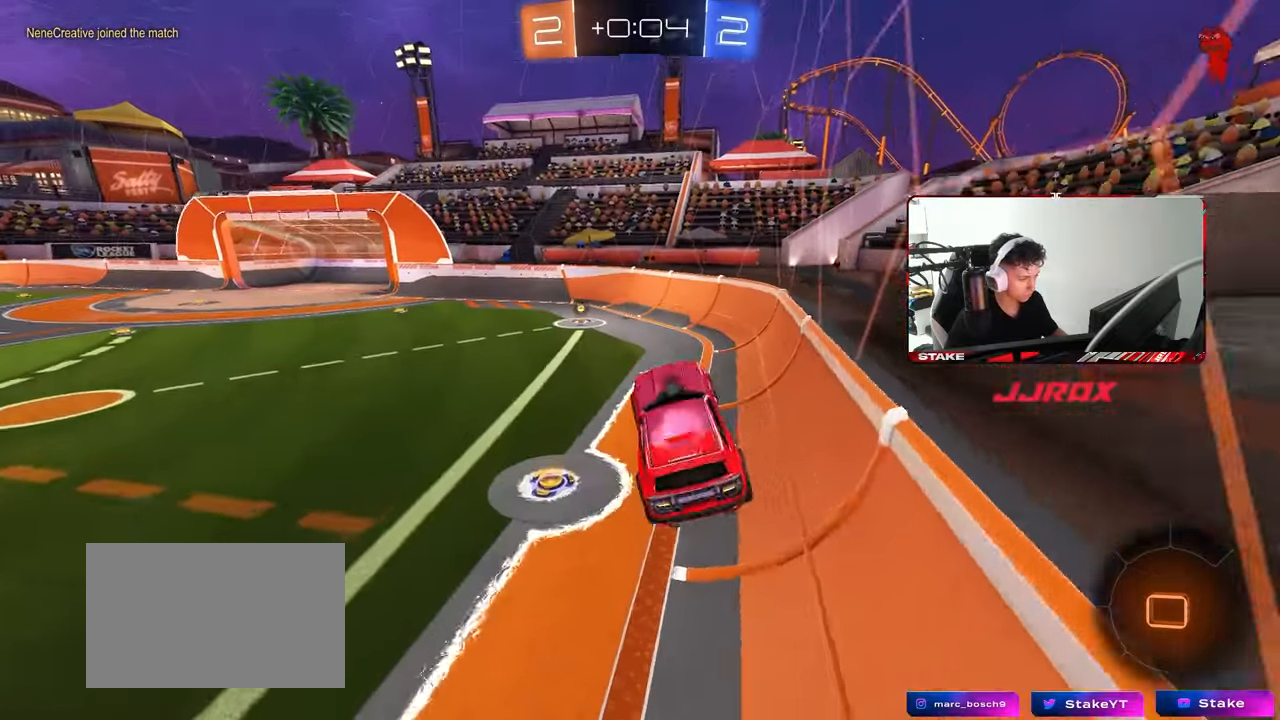
{"keys": ["w"], "mouse": ["left"], "mouse_move": "still", "events": [[17, "a", "down"], [67, "a", "up"], [117, "w", "down"], [200, "mouse_left", "down"], [200, "mouse_right", "down"], [350, "mouse_right", "up"]]}
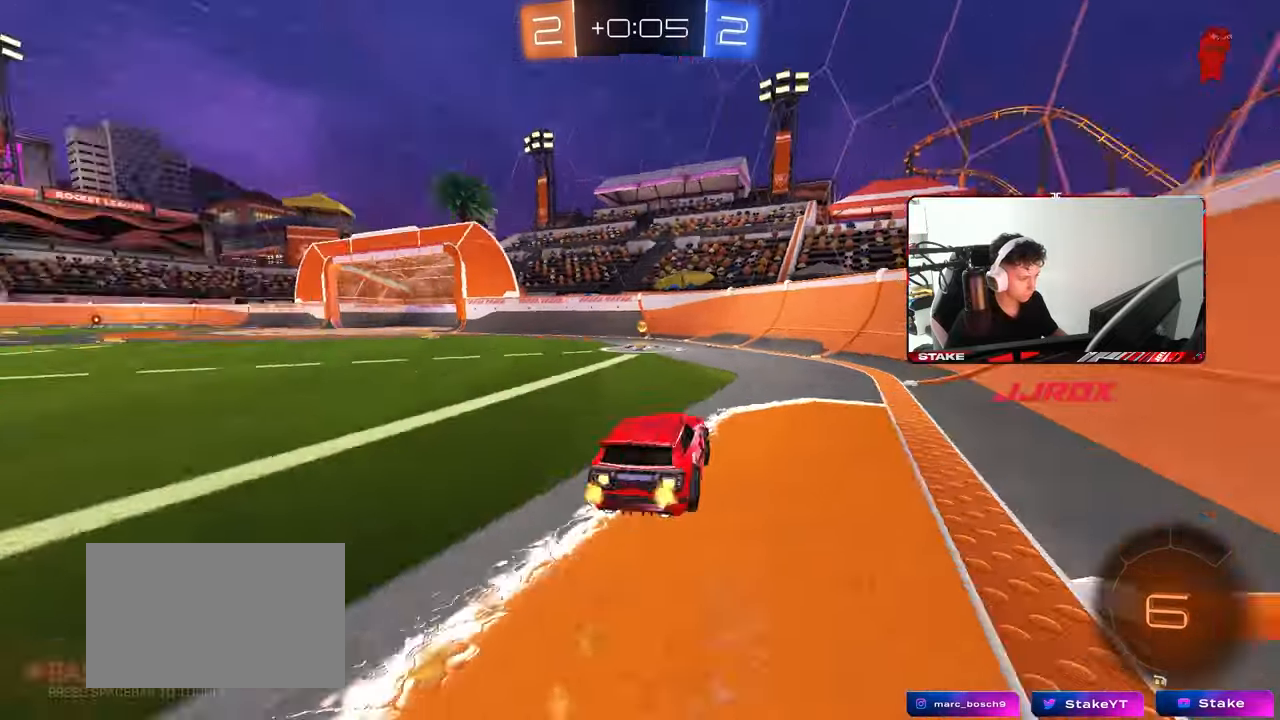
{"keys": ["a", "w"], "mouse": [], "mouse_move": "still", "events": [[33, "a", "down"], [33, "space", "down"], [133, "a", "up"], [183, "space", "up"], [267, "a", "down"], [267, "shift", "down"], [317, "mouse_left", "up"], [400, "shift", "up"]]}
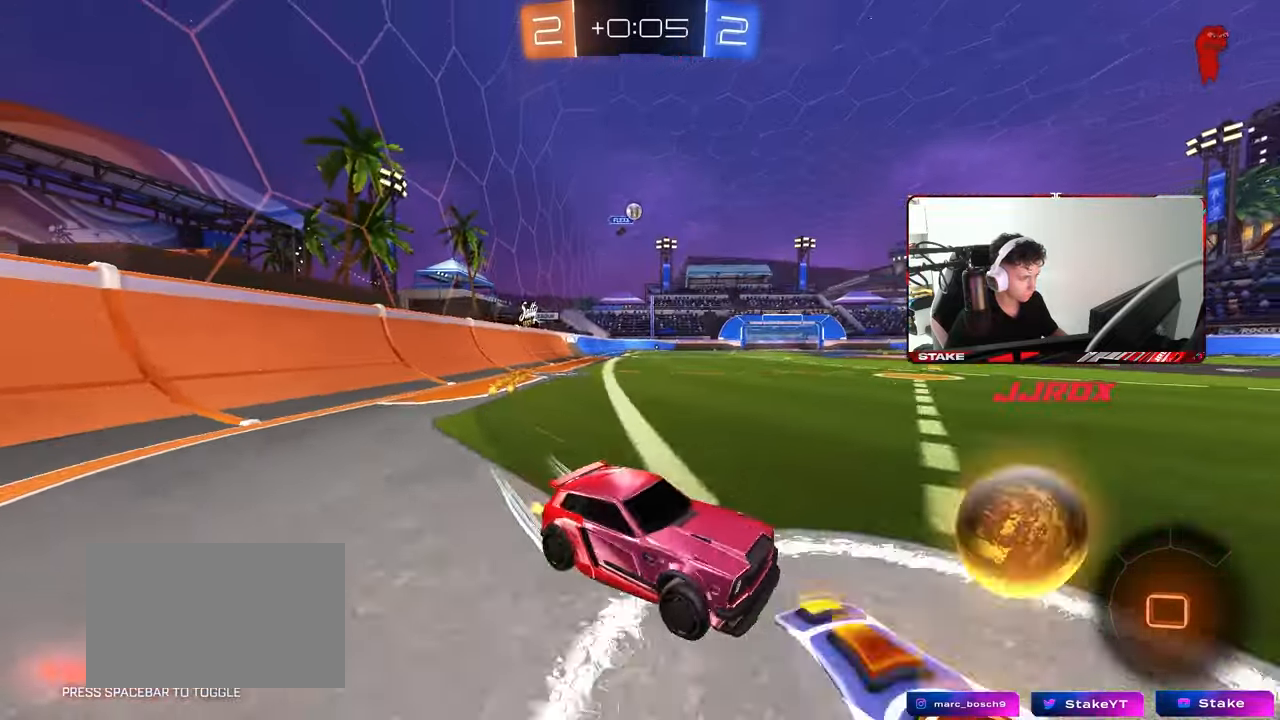
{"keys": ["w"], "mouse": [], "mouse_move": "still", "events": [[283, "a", "up"]]}
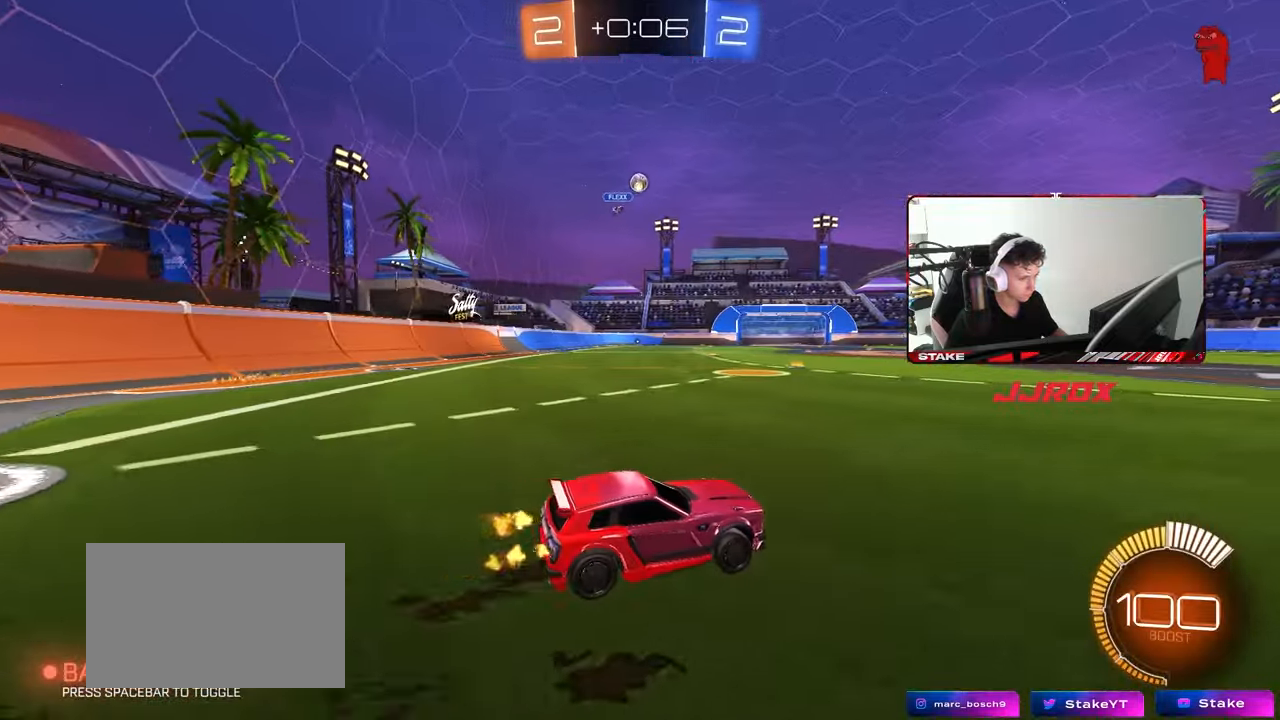
{"keys": ["w"], "mouse": [], "mouse_move": "still", "events": [[17, "d", "down"], [167, "d", "up"], [200, "a", "down"], [300, "a", "up"], [433, "d", "down"], [483, "d", "up"]]}
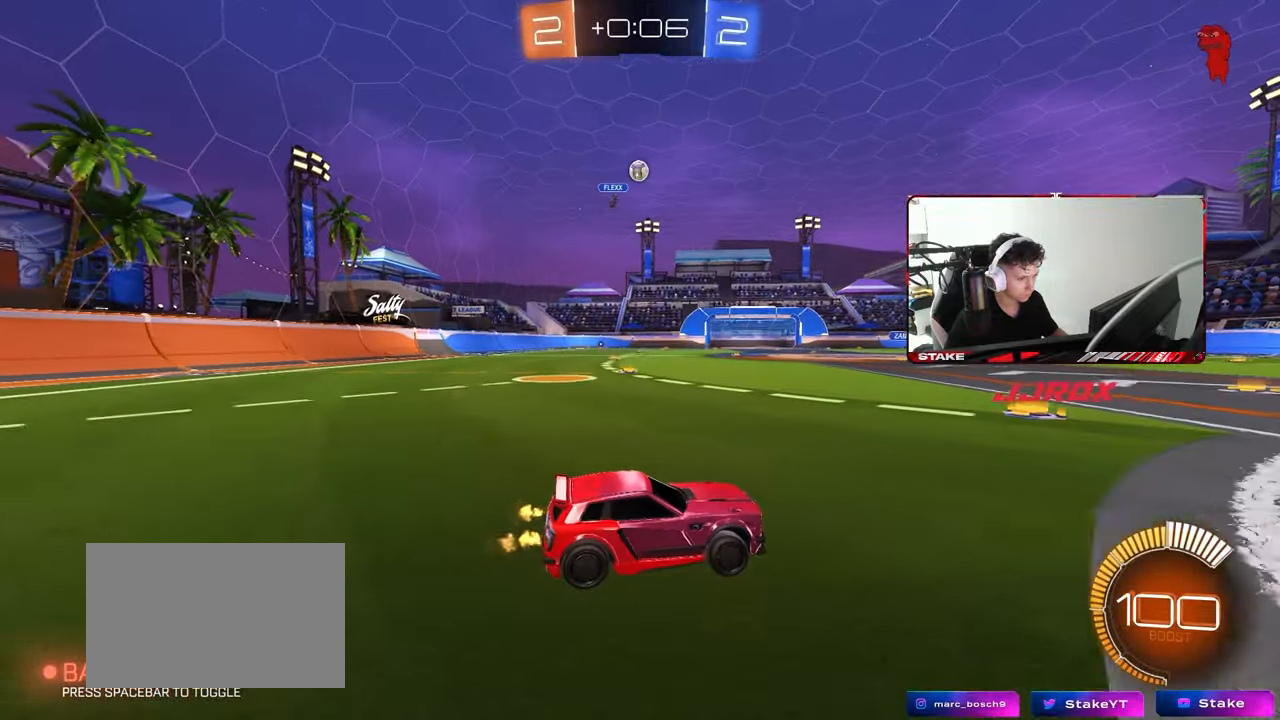
{"keys": ["d", "w"], "mouse": [], "mouse_move": "still", "events": [[83, "a", "down"], [133, "a", "up"], [217, "d", "down"], [317, "d", "up"], [450, "d", "down"]]}
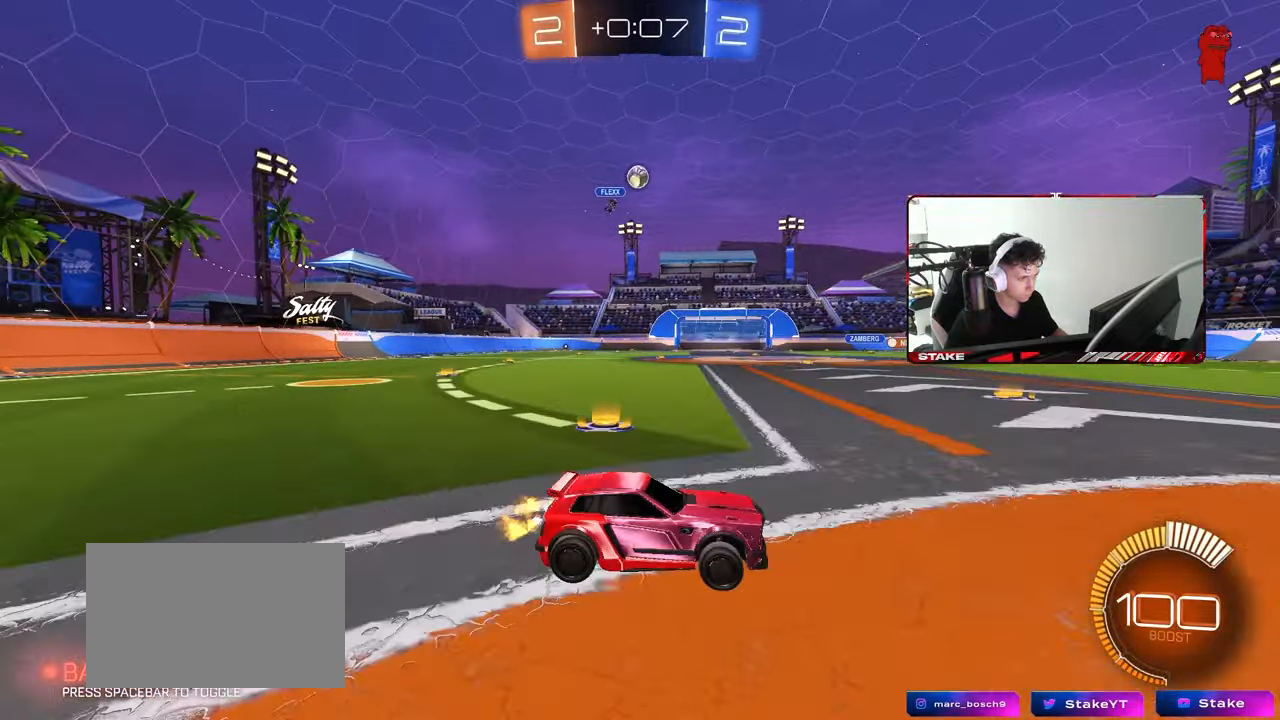
{"keys": ["w"], "mouse": [], "mouse_move": "still", "events": [[150, "d", "up"], [283, "d", "down"], [383, "d", "up"]]}
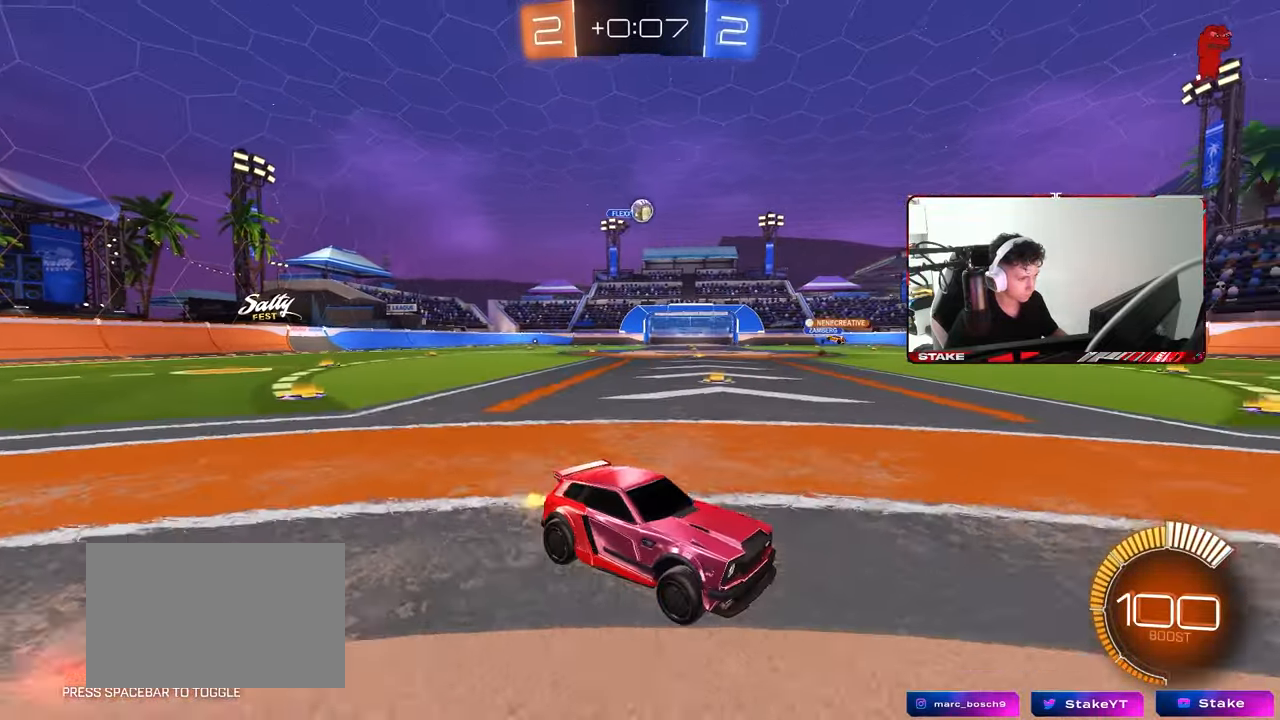
{"keys": ["w"], "mouse": ["left"], "mouse_move": "still", "events": [[17, "a", "down"], [300, "a", "up"], [350, "mouse_left", "down"]]}
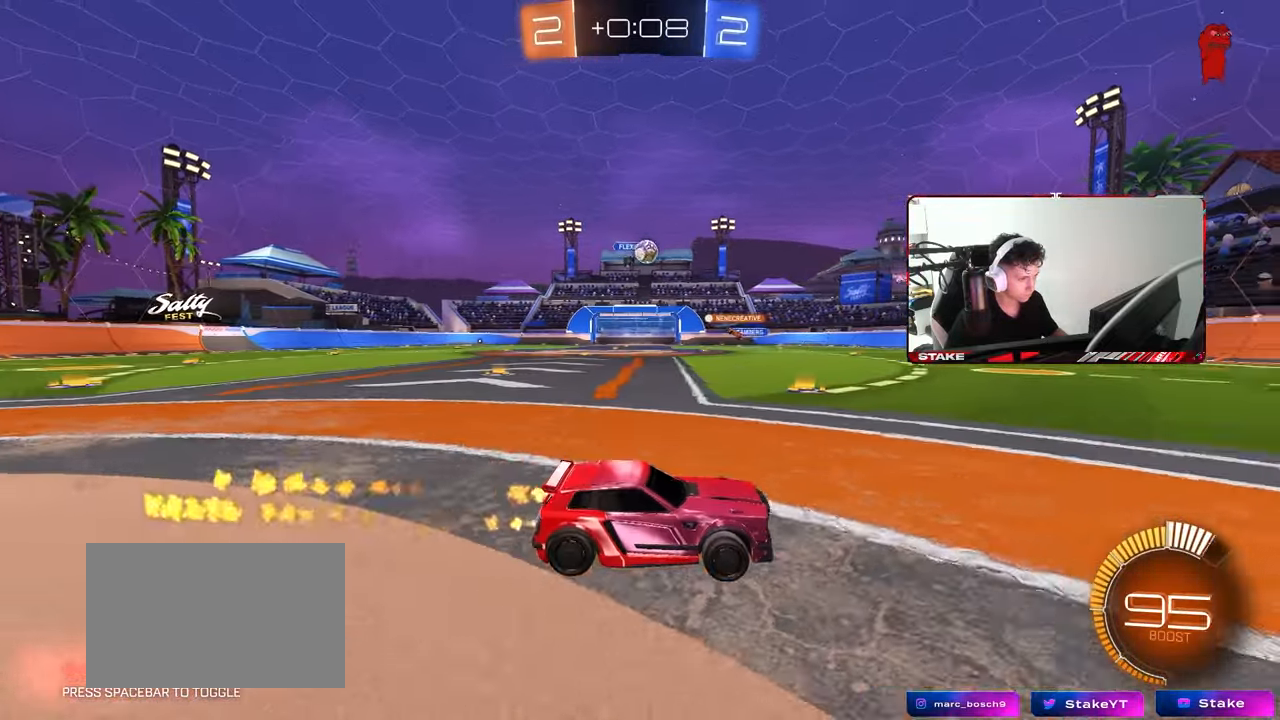
{"keys": ["w"], "mouse": [], "mouse_move": "still", "events": [[83, "mouse_left", "up"], [217, "mouse_left", "down"], [317, "a", "down"], [417, "mouse_left", "up"], [450, "a", "up"]]}
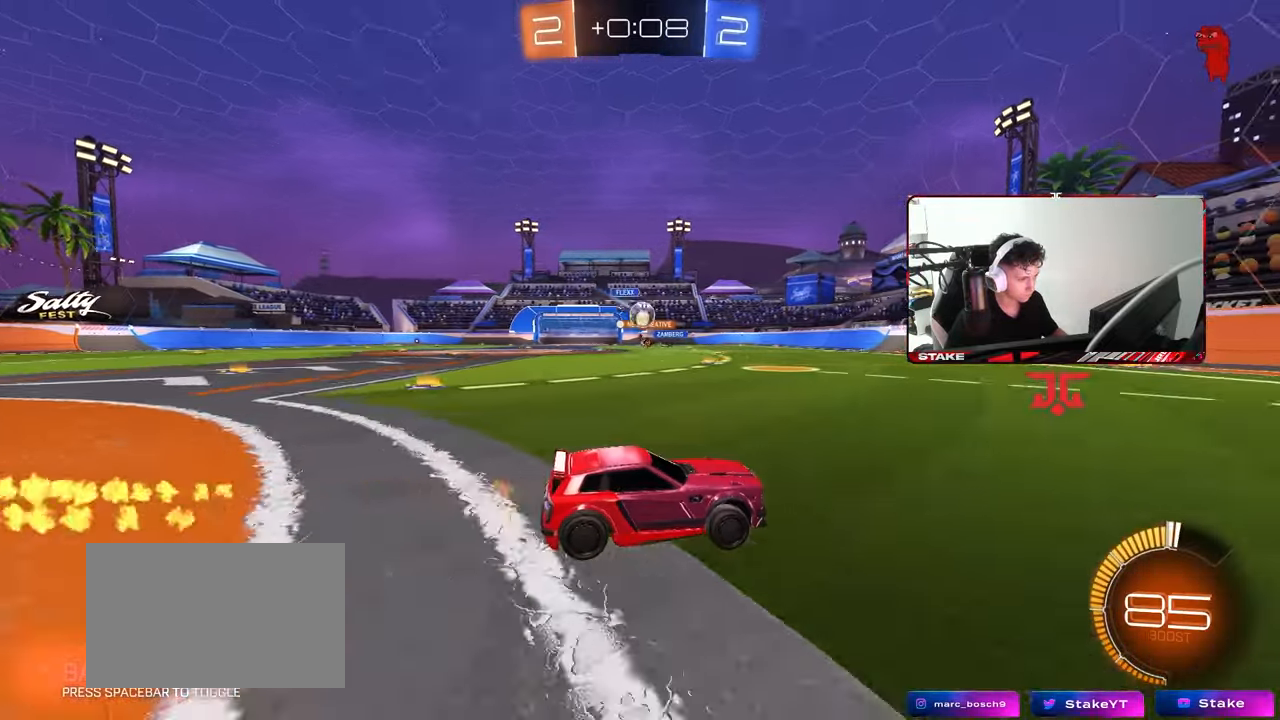
{"keys": ["d", "w"], "mouse": ["left"], "mouse_move": "still", "events": [[283, "a", "down"], [383, "a", "up"], [383, "d", "down"], [383, "w", "up"], [417, "w", "down"], [467, "mouse_left", "down"]]}
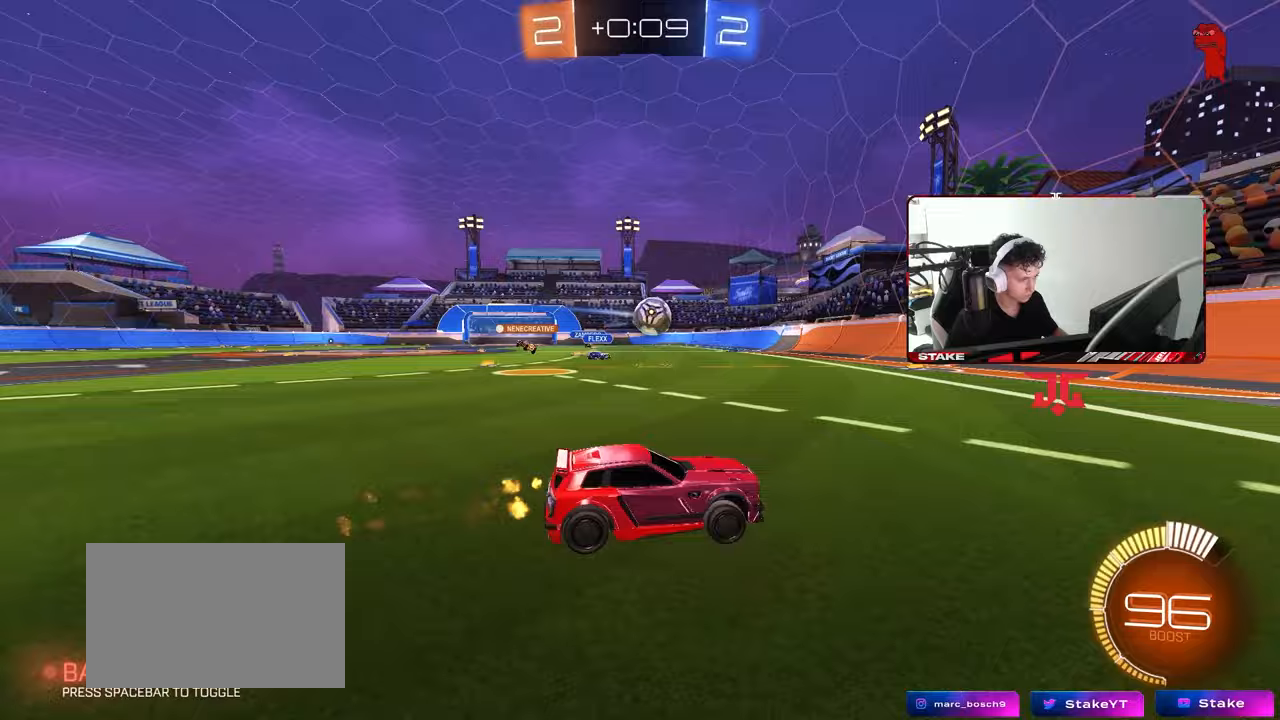
{"keys": ["d", "w"], "mouse": [], "mouse_move": "still", "events": [[117, "d", "up"], [217, "d", "down"], [217, "mouse_left", "up"], [250, "shift", "down"], [400, "shift", "up"]]}
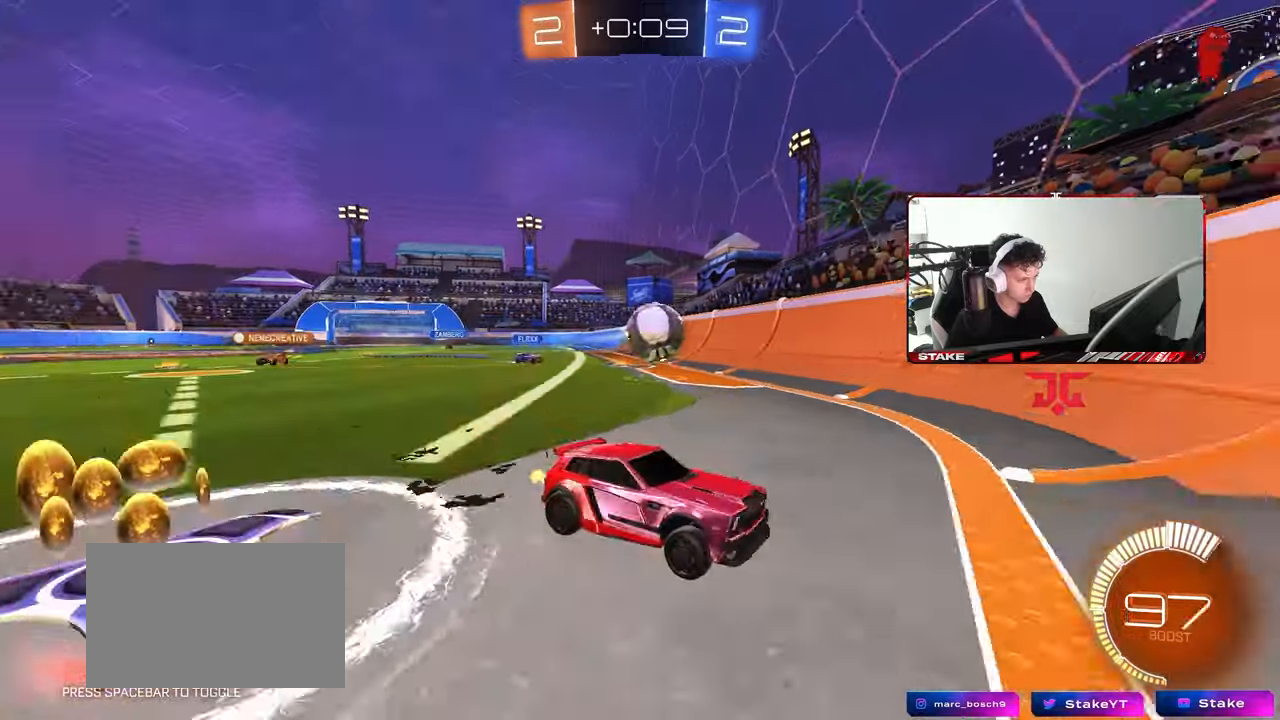
{"keys": ["a", "w"], "mouse": [], "mouse_move": "still", "events": [[317, "a", "down"], [317, "d", "up"], [317, "shift", "down"], [417, "shift", "up"]]}
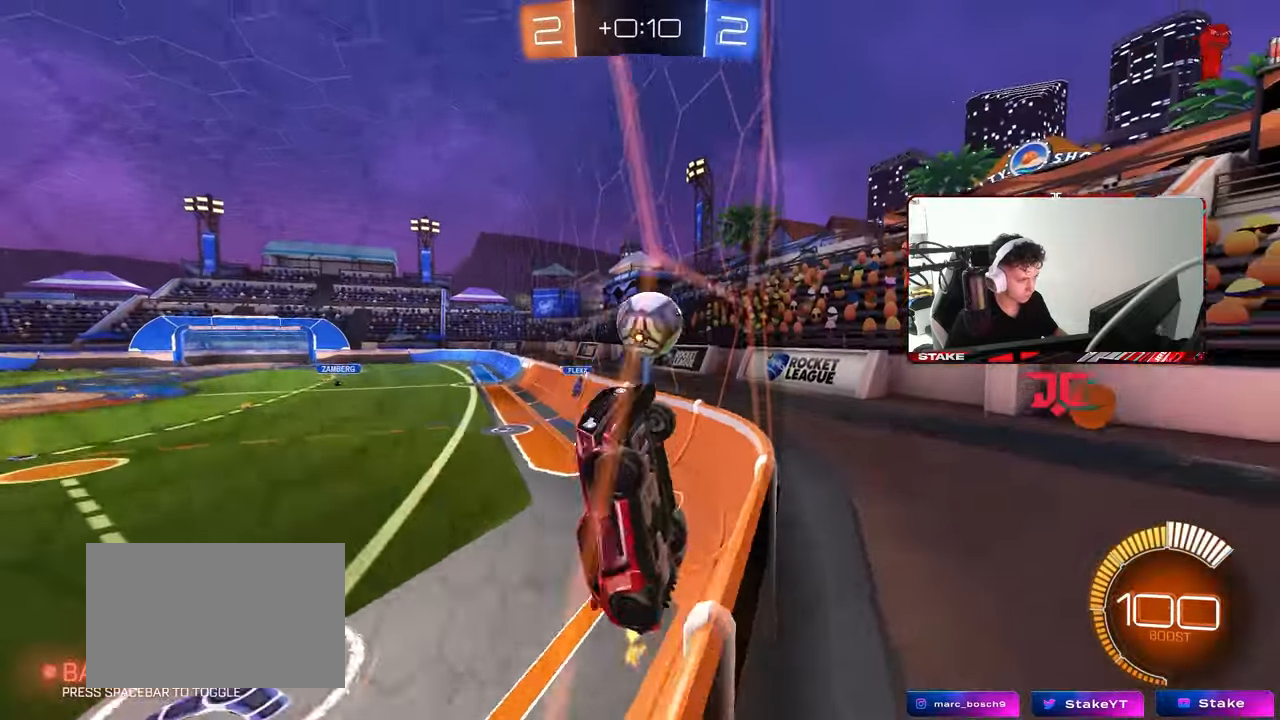
{"keys": [], "mouse": ["right"], "mouse_move": "down", "events": [[150, "mouse_left", "down"], [233, "mouse_left", "up"], [283, "a", "up"], [283, "w", "up"], [333, "a", "down"], [333, "s", "down"], [383, "a", "up"], [383, "s", "up"], [417, "mouse_right", "down"]]}
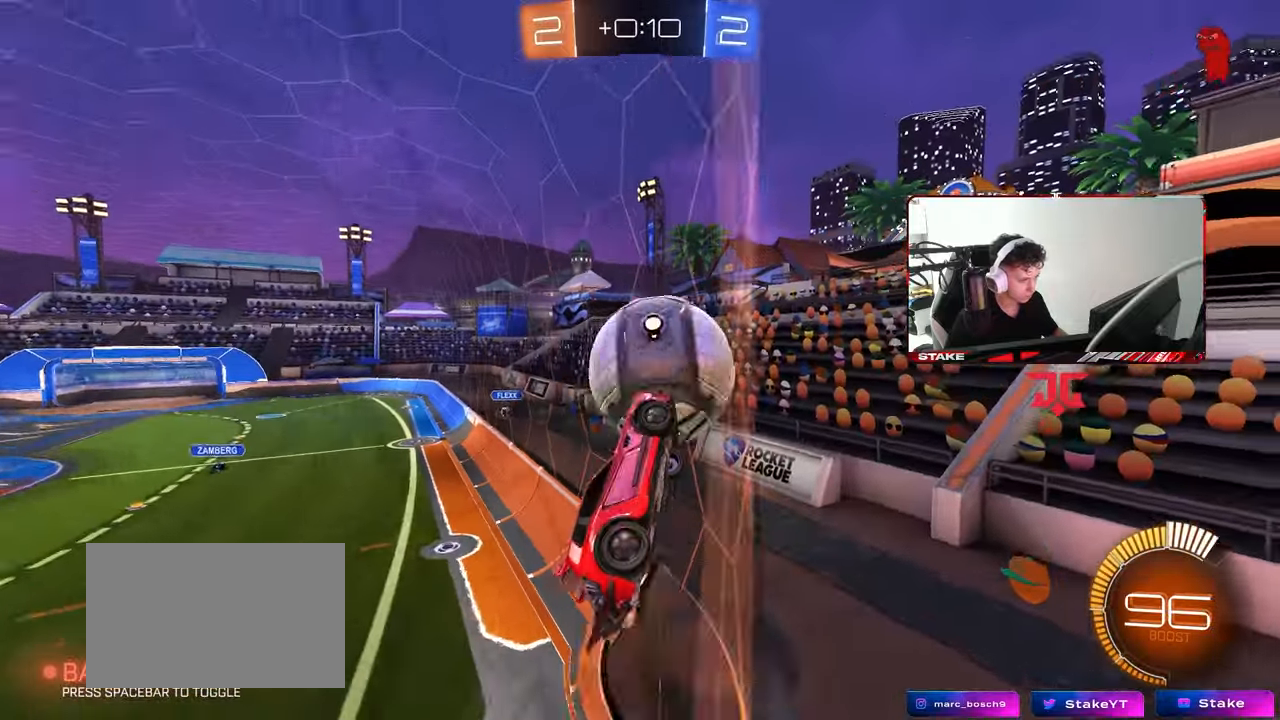
{"keys": ["a", "shift", "w"], "mouse": [], "mouse_move": "still", "events": [[17, "s", "down"], [117, "mouse_right", "up"], [167, "mouse_left", "down"], [167, "s", "up"], [167, "shift", "down"], [200, "a", "down"], [300, "mouse_left", "up"], [300, "w", "down"]]}
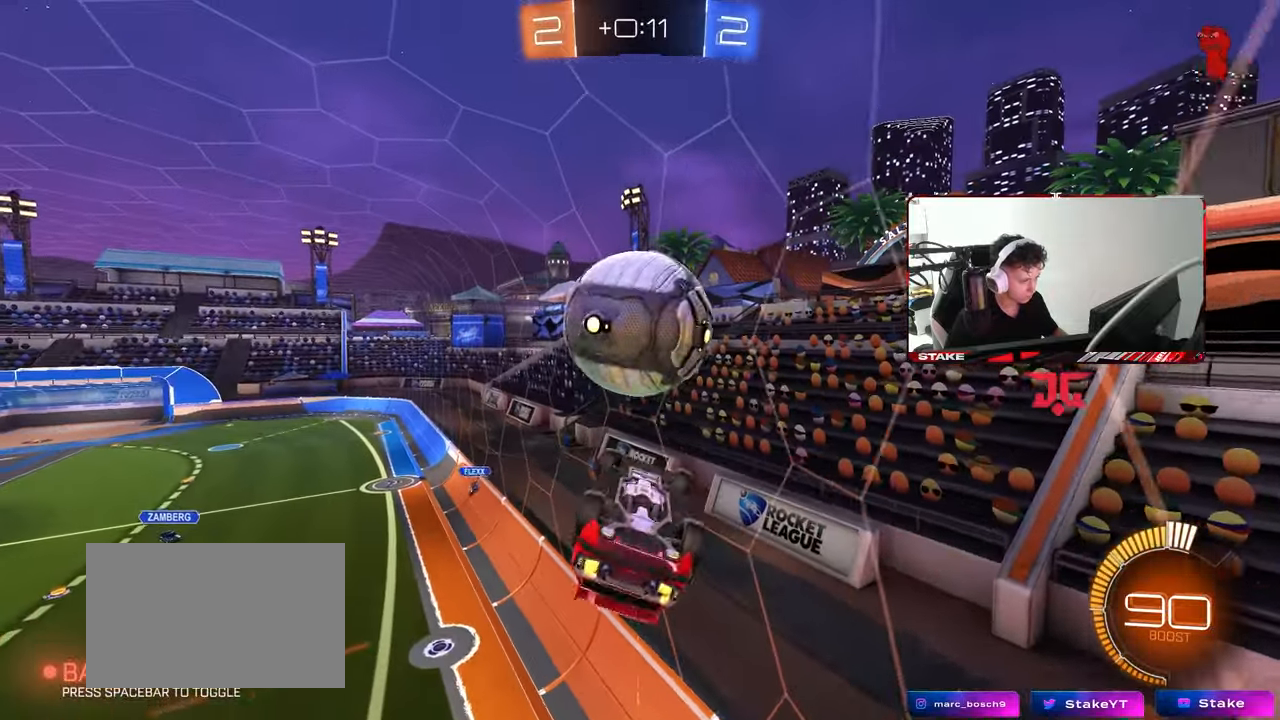
{"keys": ["d"], "mouse": ["left"], "mouse_move": "still", "events": [[133, "mouse_left", "down"], [133, "w", "up"], [217, "s", "down"], [367, "s", "up"], [450, "a", "up"], [450, "d", "down"], [500, "shift", "up"]]}
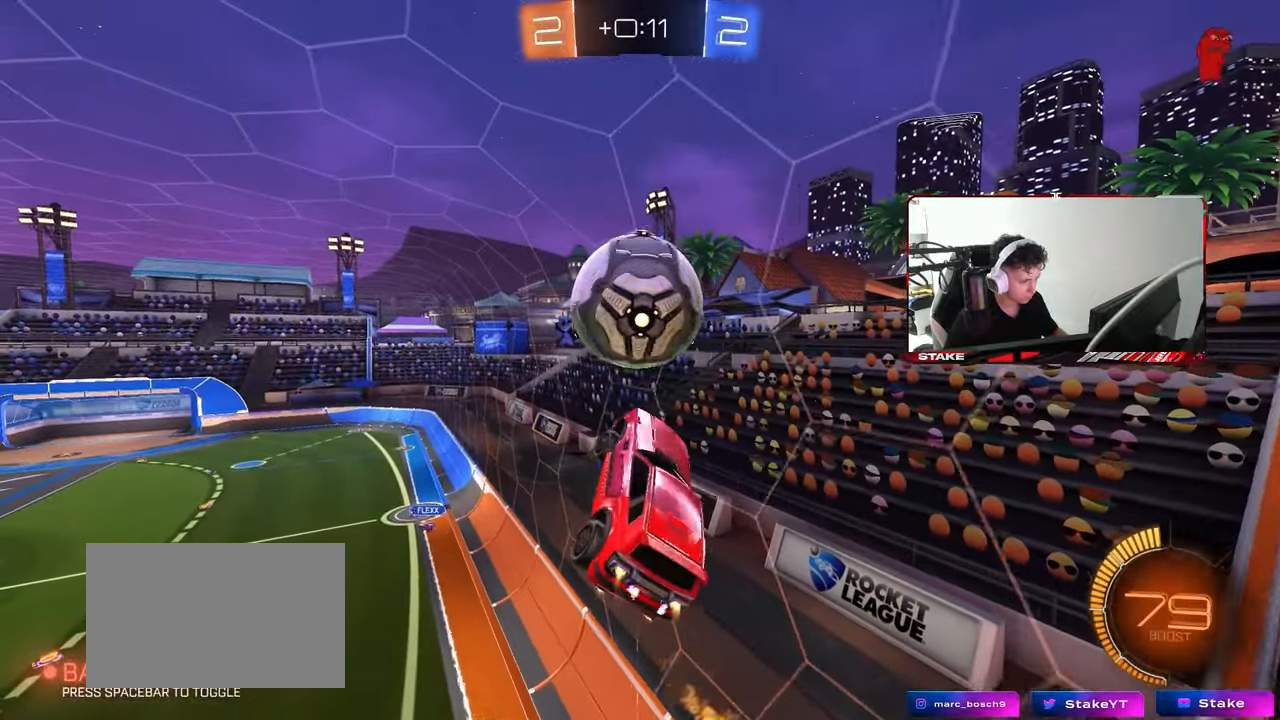
{"keys": ["a"], "mouse": ["left"], "mouse_move": "still", "events": [[50, "w", "down"], [150, "d", "up"], [150, "w", "up"], [200, "a", "down"], [233, "a", "up"], [433, "a", "down"]]}
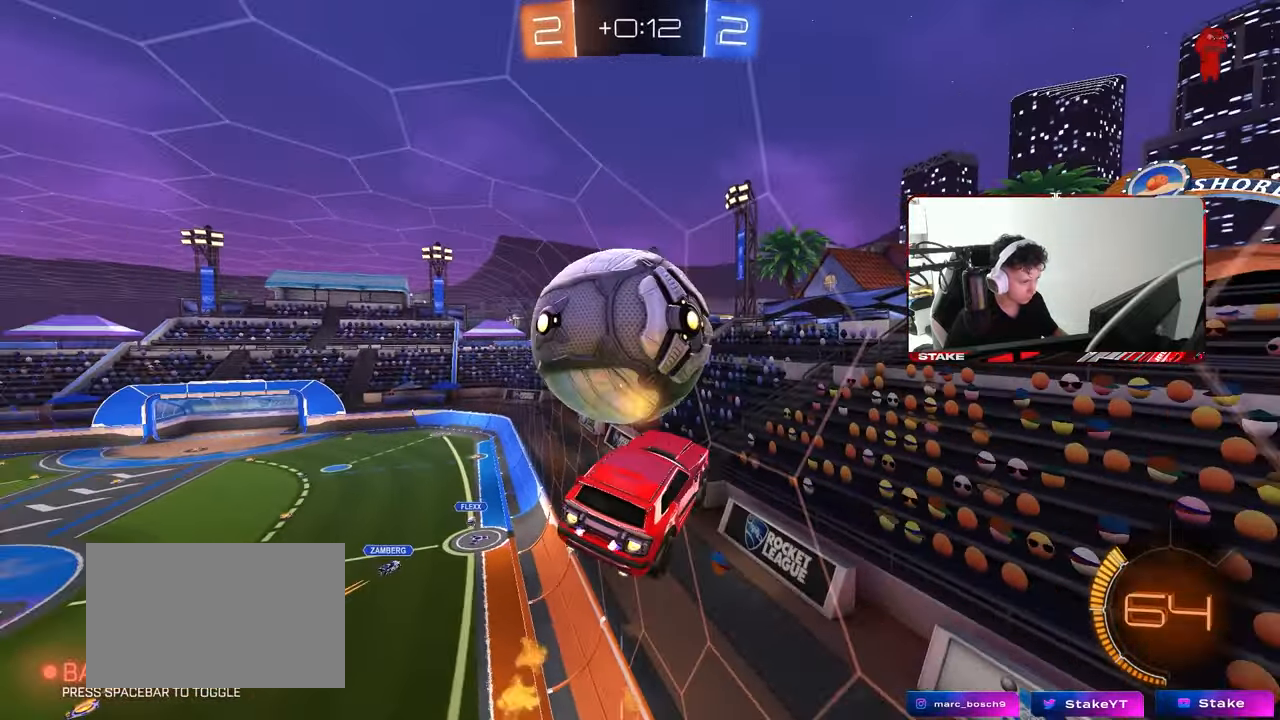
{"keys": ["d"], "mouse": [], "mouse_move": "still", "events": [[17, "shift", "down"], [217, "s", "down"], [300, "shift", "up"], [350, "mouse_left", "up"], [400, "a", "up"], [433, "d", "down"], [433, "s", "up"]]}
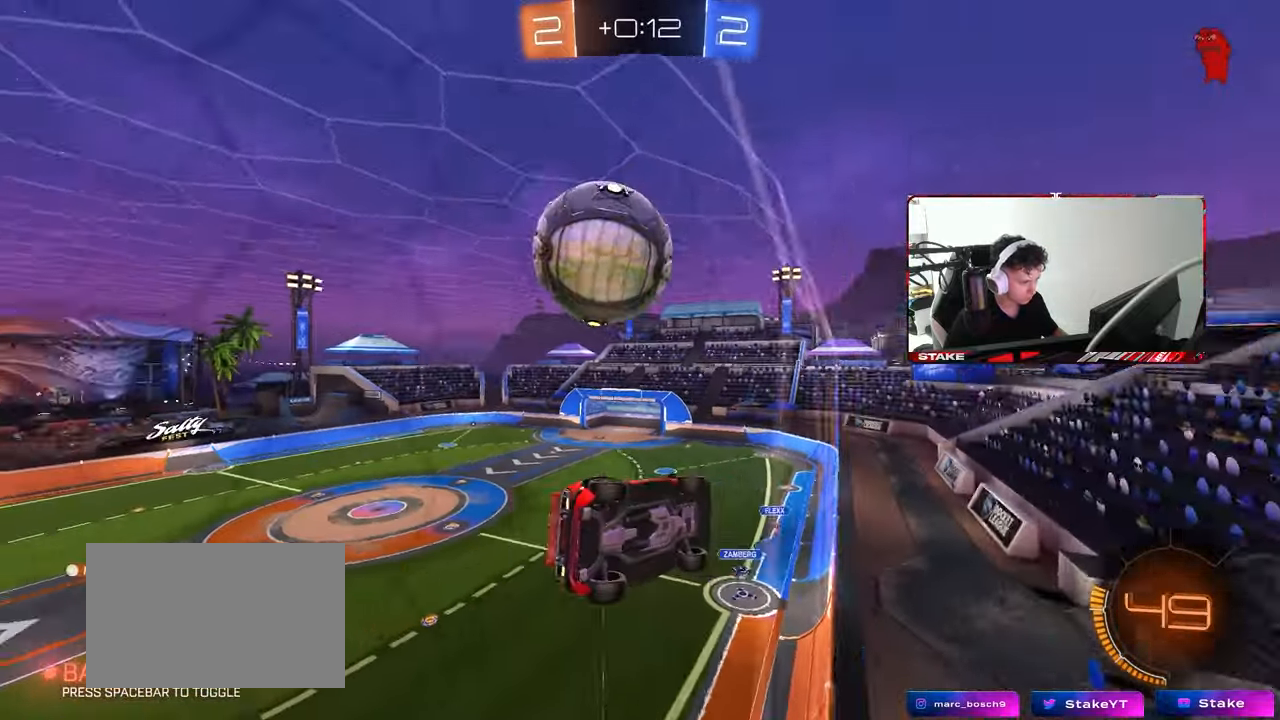
{"keys": ["w"], "mouse": [], "mouse_move": "still", "events": [[17, "w", "down"], [83, "mouse_left", "down"], [167, "d", "up"], [217, "mouse_left", "up"], [417, "a", "down"], [450, "a", "up"]]}